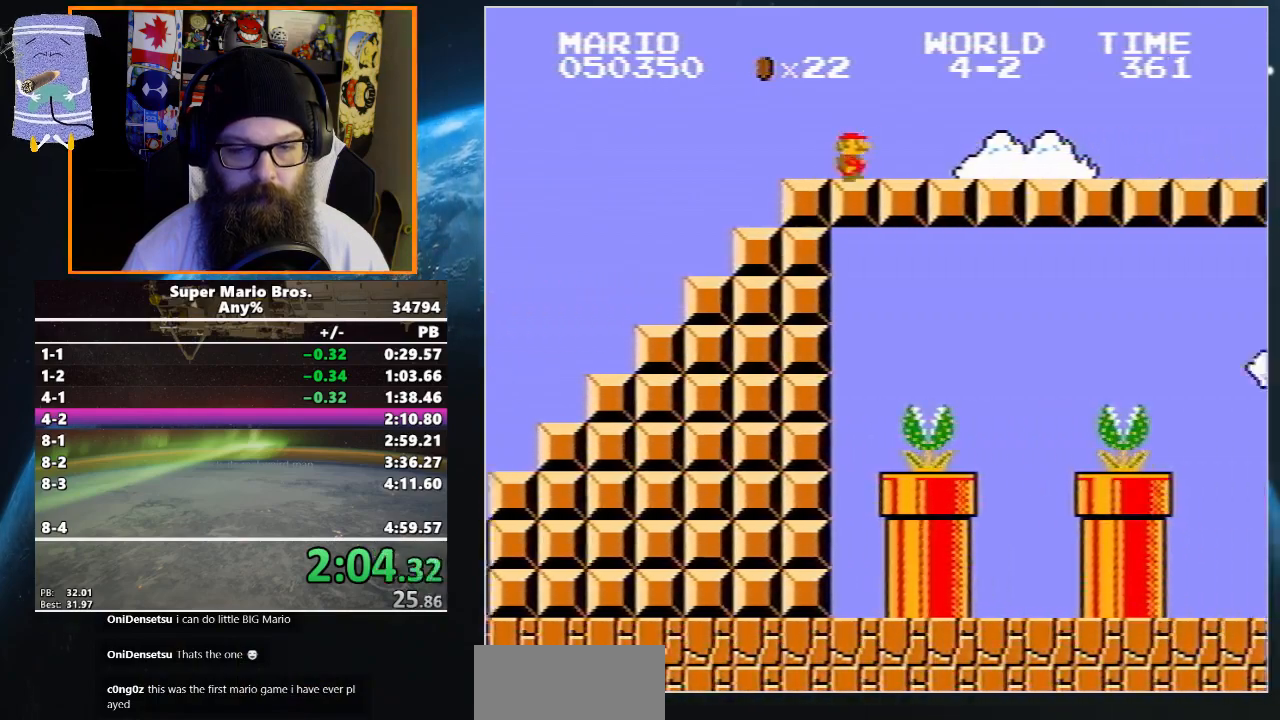
Gameplay with a controller (Nintendo layout); each line is a JSON object with the inputs held at the frame after it. "events" lists button and stick changes between this image and that frame as [ms after this image, input, new state], when the widget could be followed in between. Not read: L3 R3.
{"buttons": ["A", "B", "DPAD_UP", "DPAD_RIGHT"], "events": [[467, "A", "down"]]}
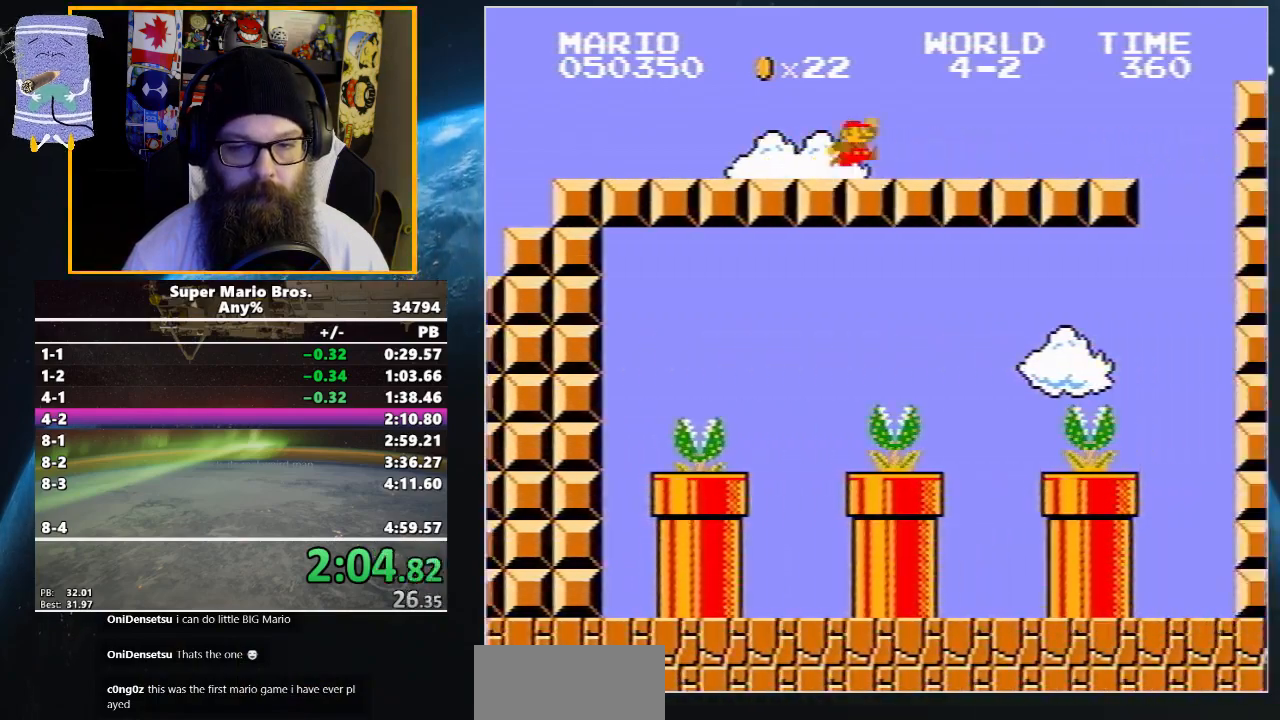
{"buttons": ["B", "DPAD_UP", "DPAD_RIGHT"], "events": [[433, "A", "up"]]}
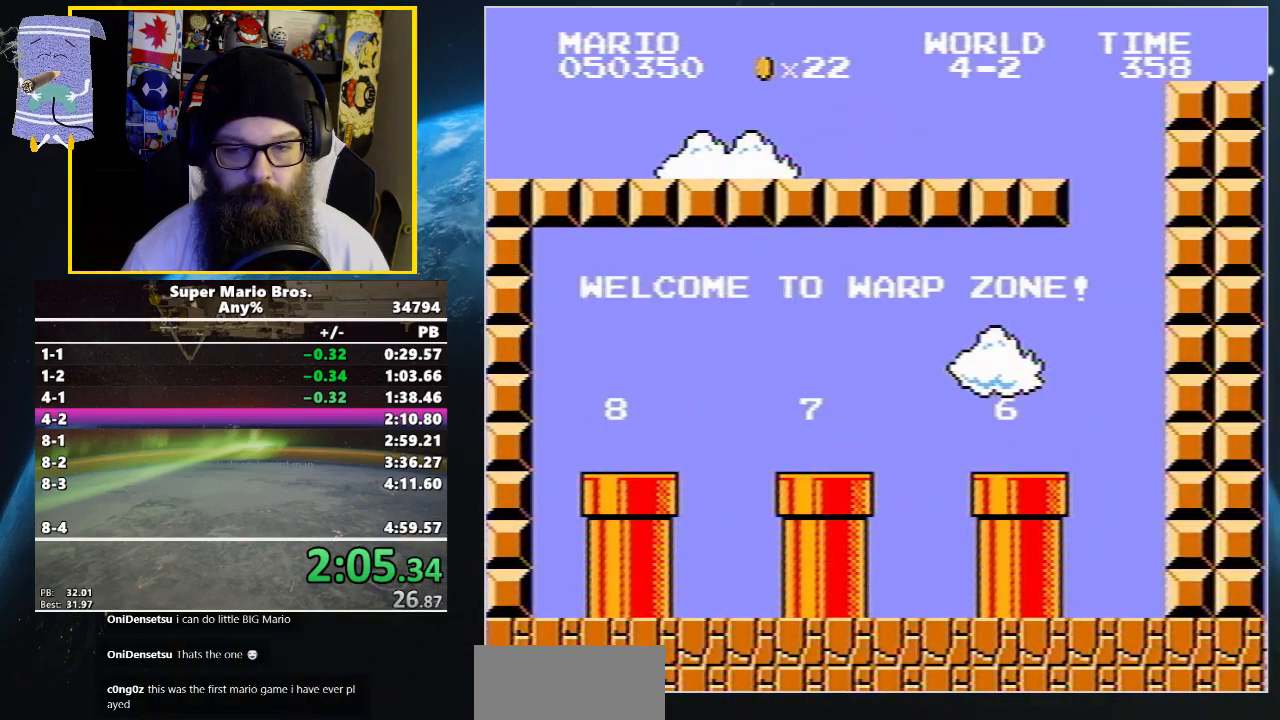
{"buttons": ["B", "DPAD_LEFT"], "events": [[83, "DPAD_RIGHT", "up"], [100, "DPAD_LEFT", "down"], [100, "DPAD_UP", "up"]]}
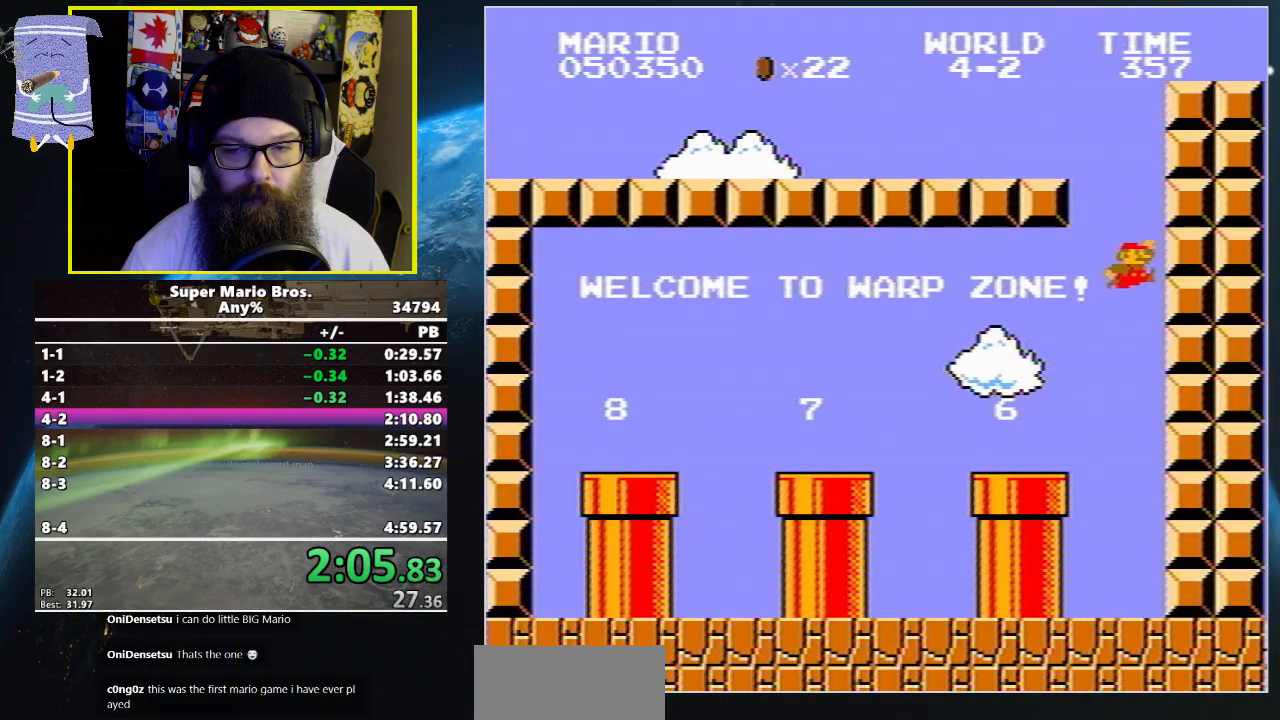
{"buttons": ["B", "DPAD_LEFT"], "events": []}
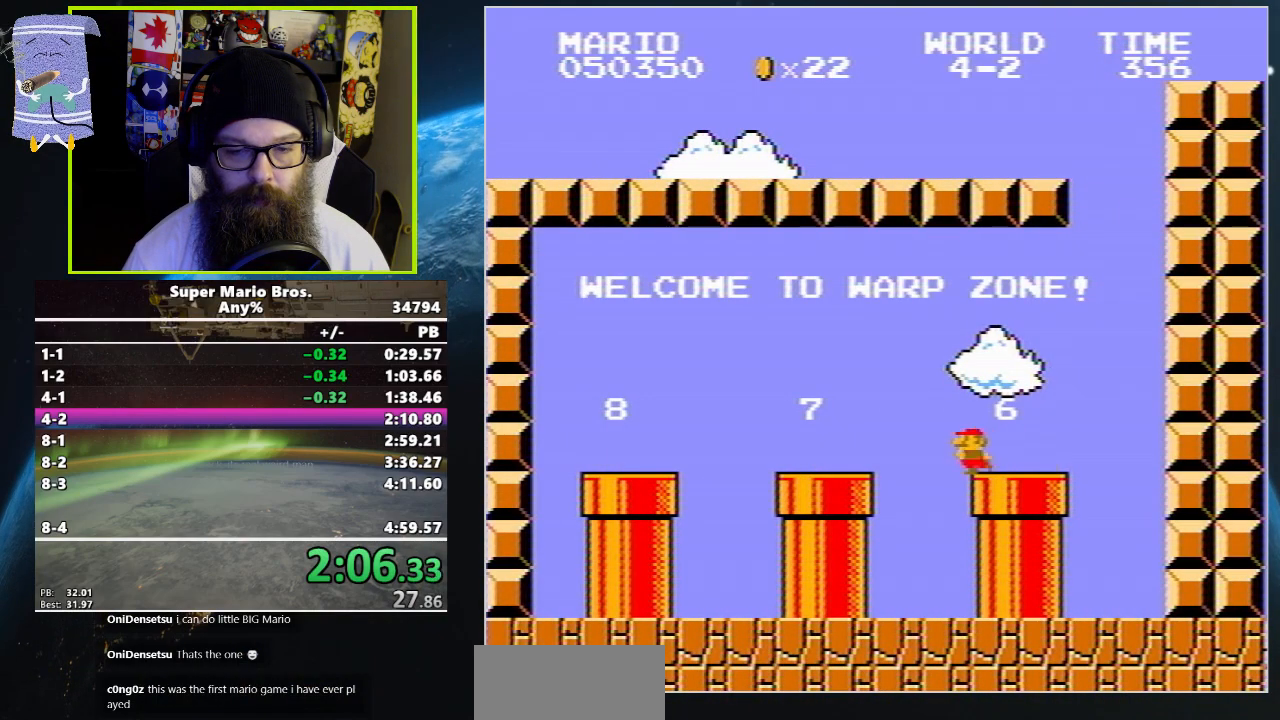
{"buttons": ["B", "DPAD_LEFT"], "events": [[17, "A", "down"], [233, "A", "up"]]}
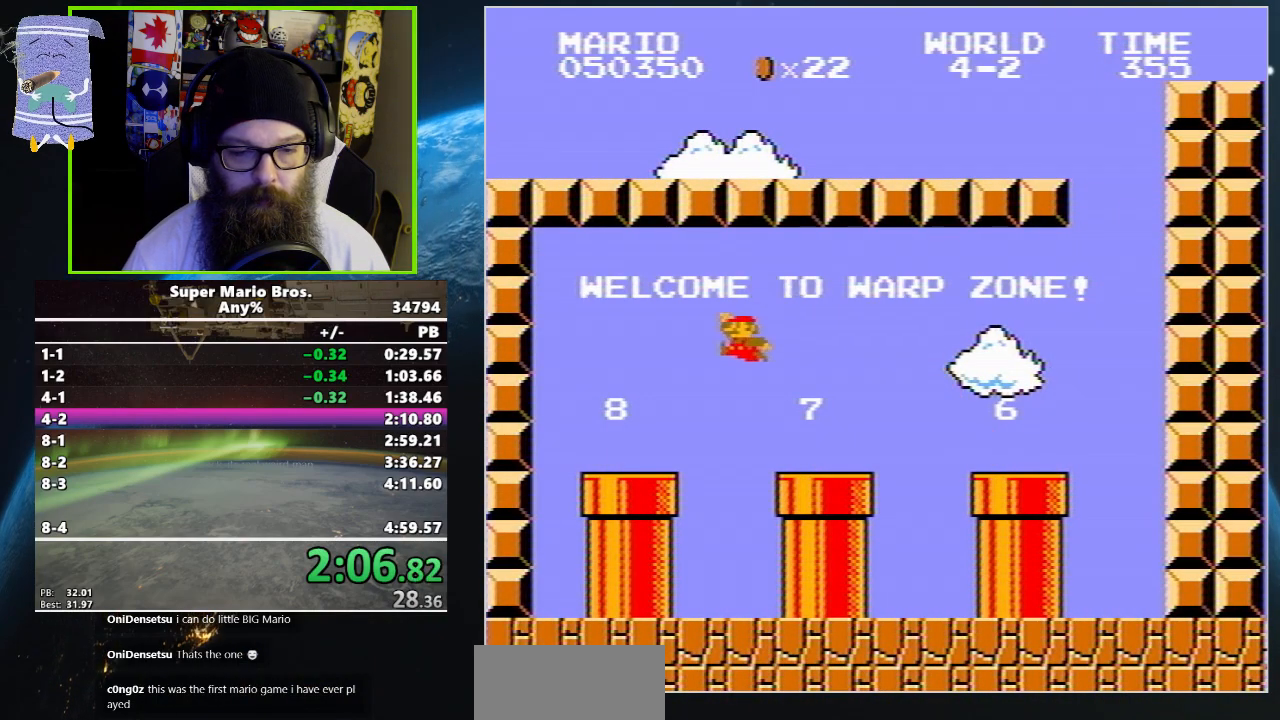
{"buttons": ["B", "DPAD_UP", "DPAD_RIGHT"], "events": [[33, "DPAD_LEFT", "up"], [67, "DPAD_DOWN", "down"], [417, "DPAD_DOWN", "up"], [417, "DPAD_RIGHT", "down"], [433, "DPAD_UP", "down"]]}
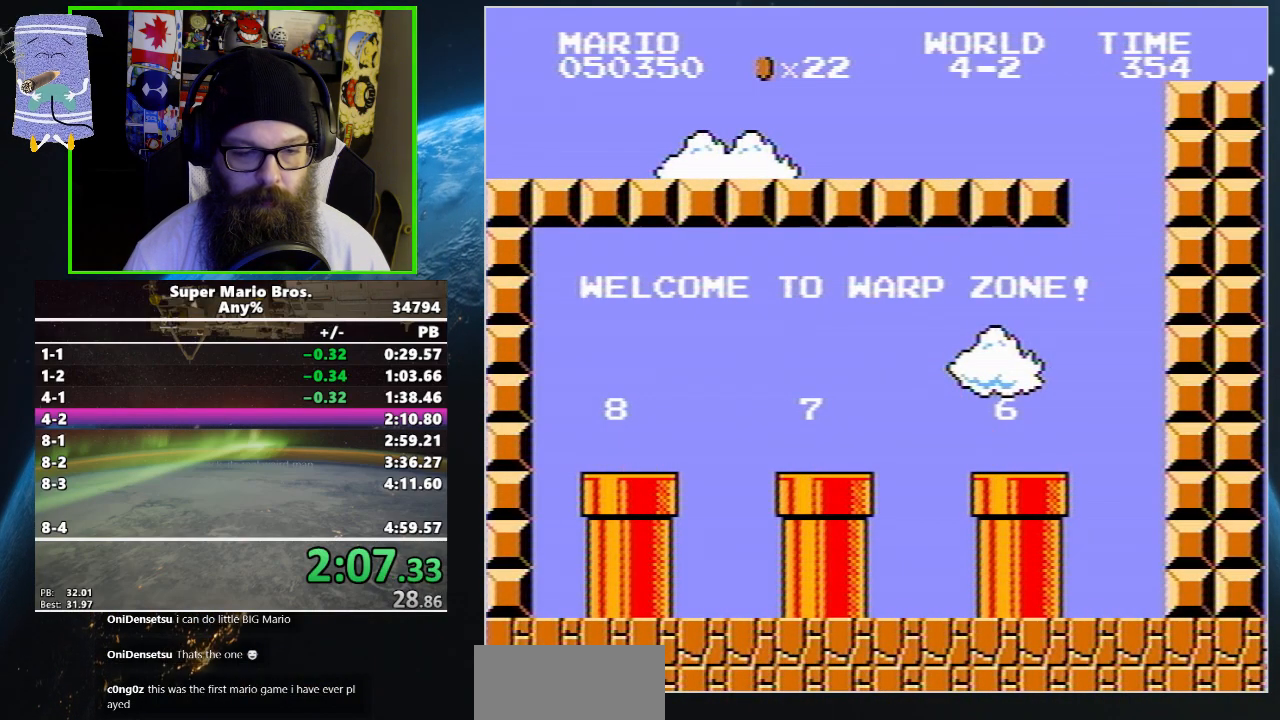
{"buttons": ["B", "DPAD_UP", "DPAD_RIGHT"], "events": []}
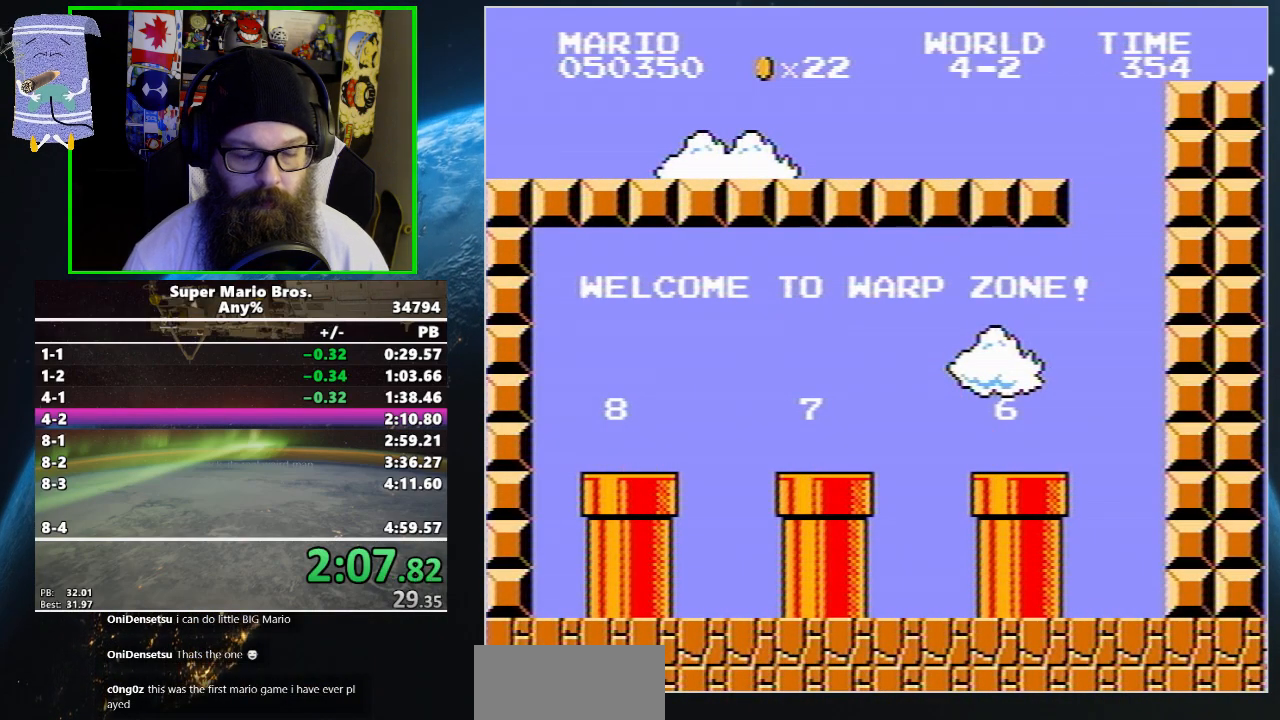
{"buttons": ["B", "DPAD_UP", "DPAD_RIGHT"], "events": []}
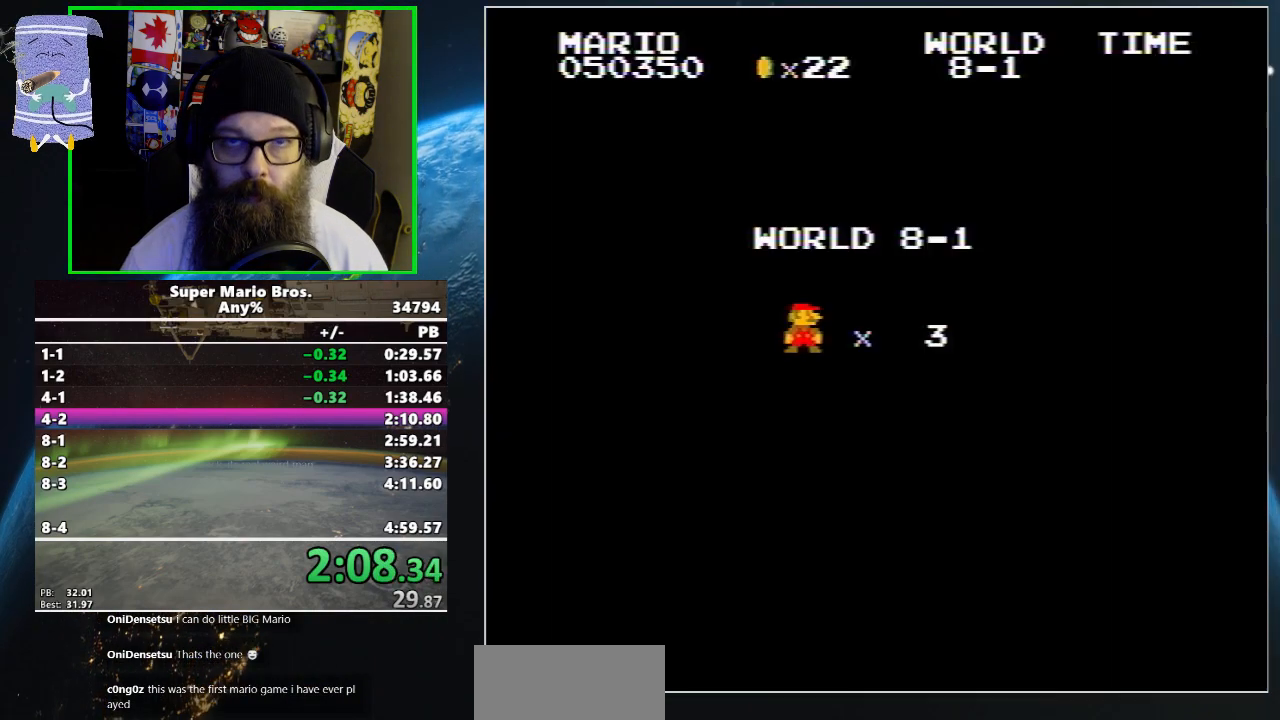
{"buttons": ["B", "DPAD_UP", "DPAD_RIGHT"], "events": []}
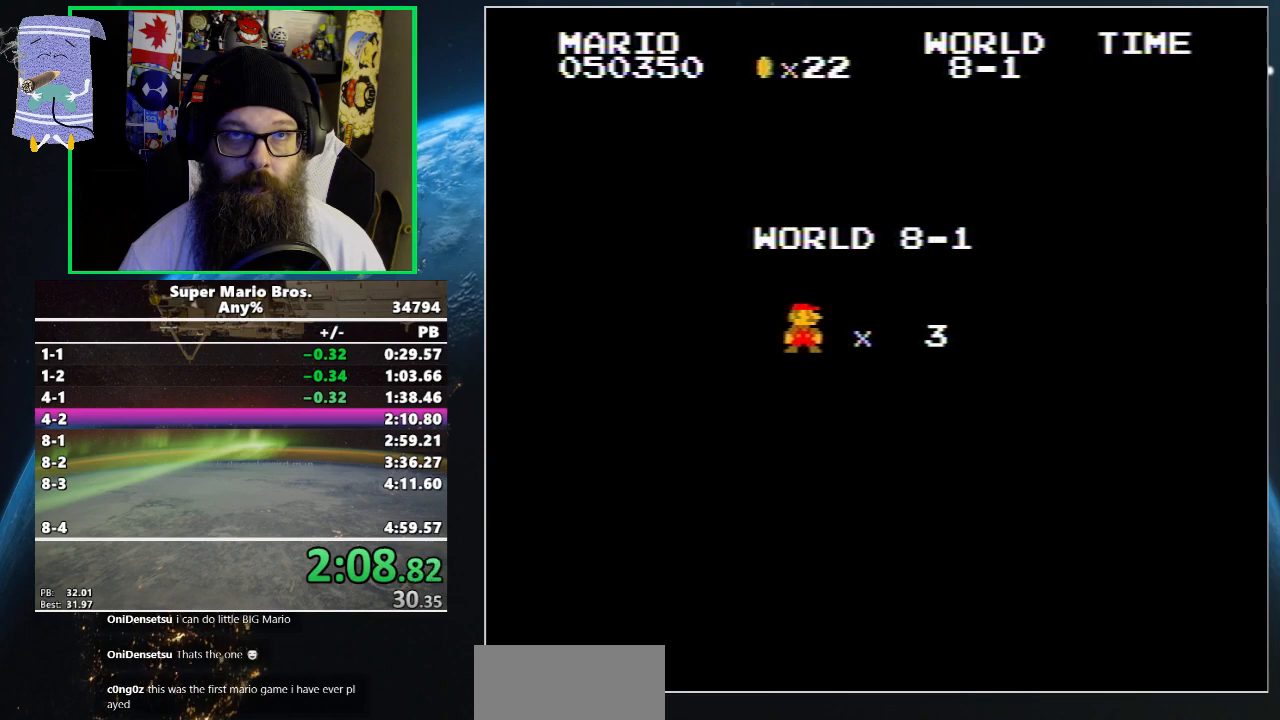
{"buttons": ["B", "DPAD_UP", "DPAD_RIGHT"], "events": []}
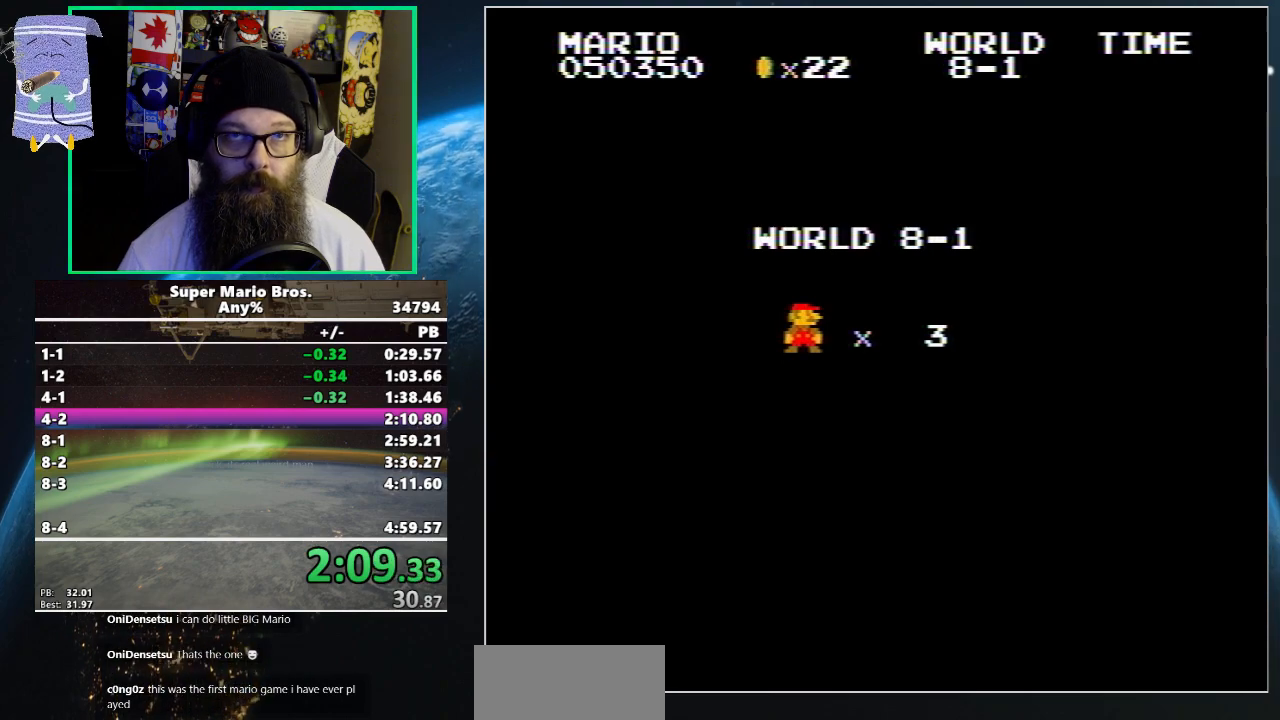
{"buttons": ["B", "DPAD_UP", "DPAD_RIGHT"], "events": []}
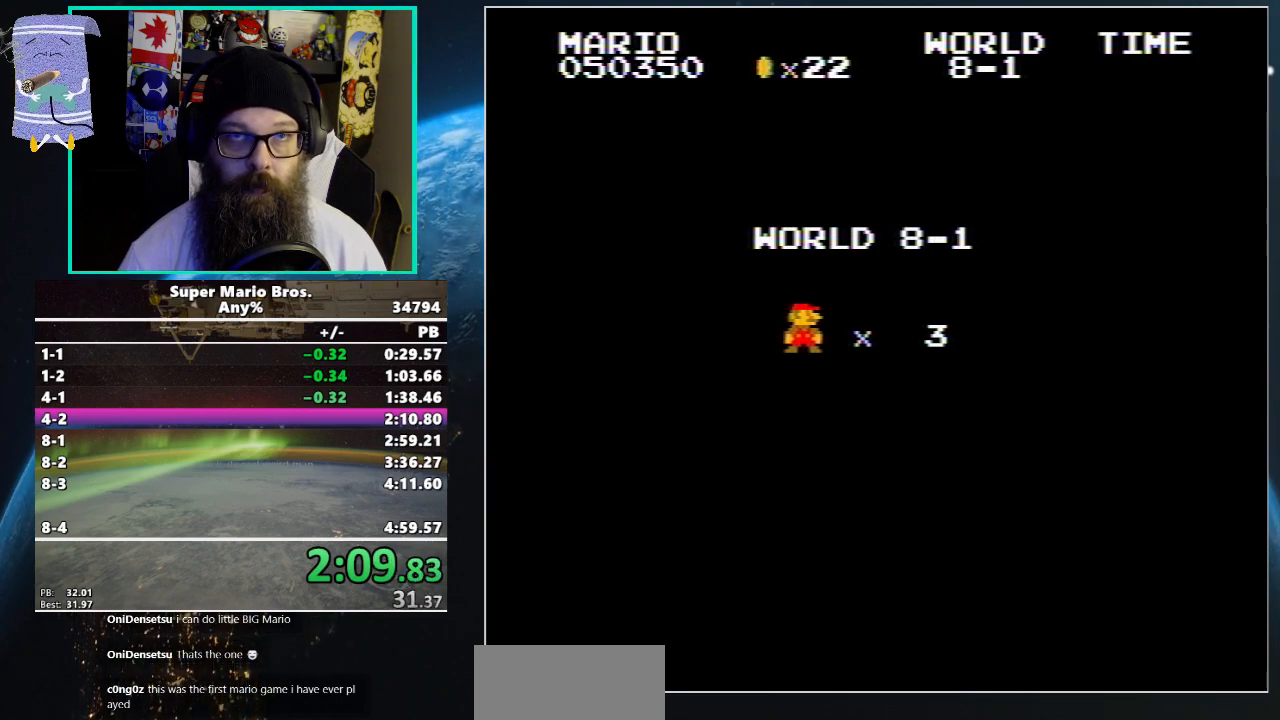
{"buttons": ["B", "DPAD_UP", "DPAD_RIGHT"], "events": []}
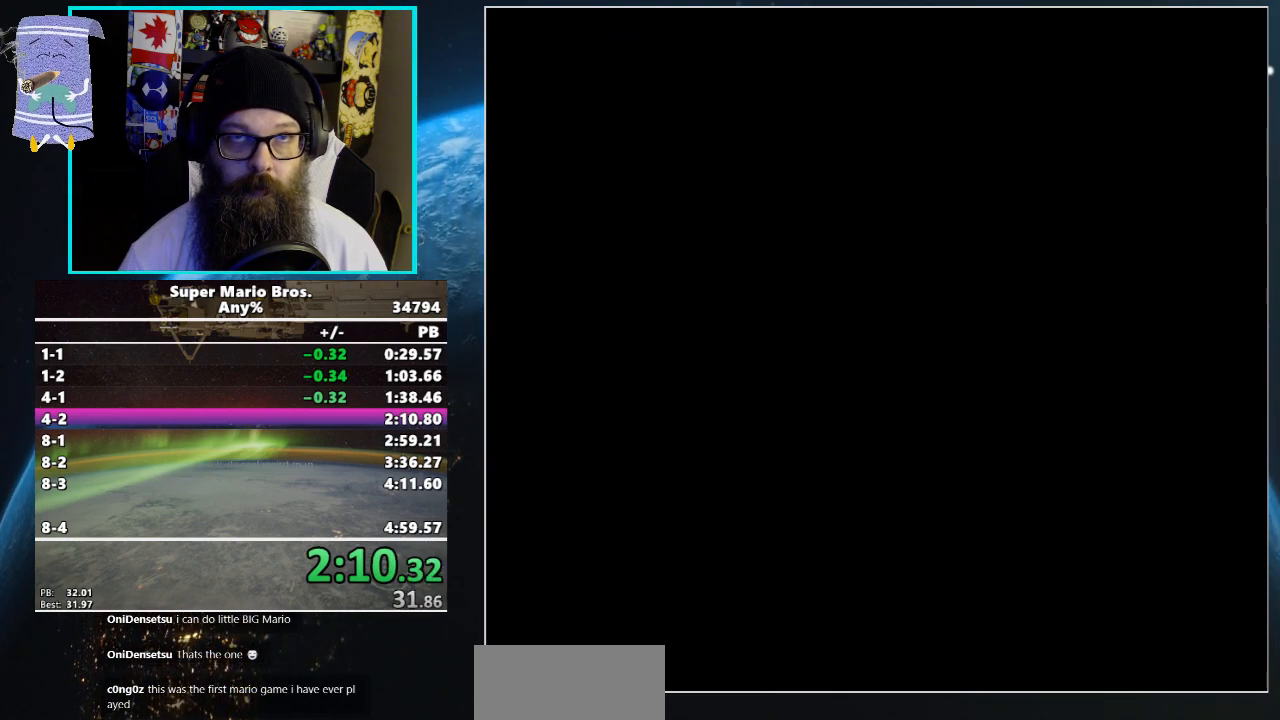
{"buttons": ["B", "DPAD_UP", "DPAD_RIGHT"], "events": []}
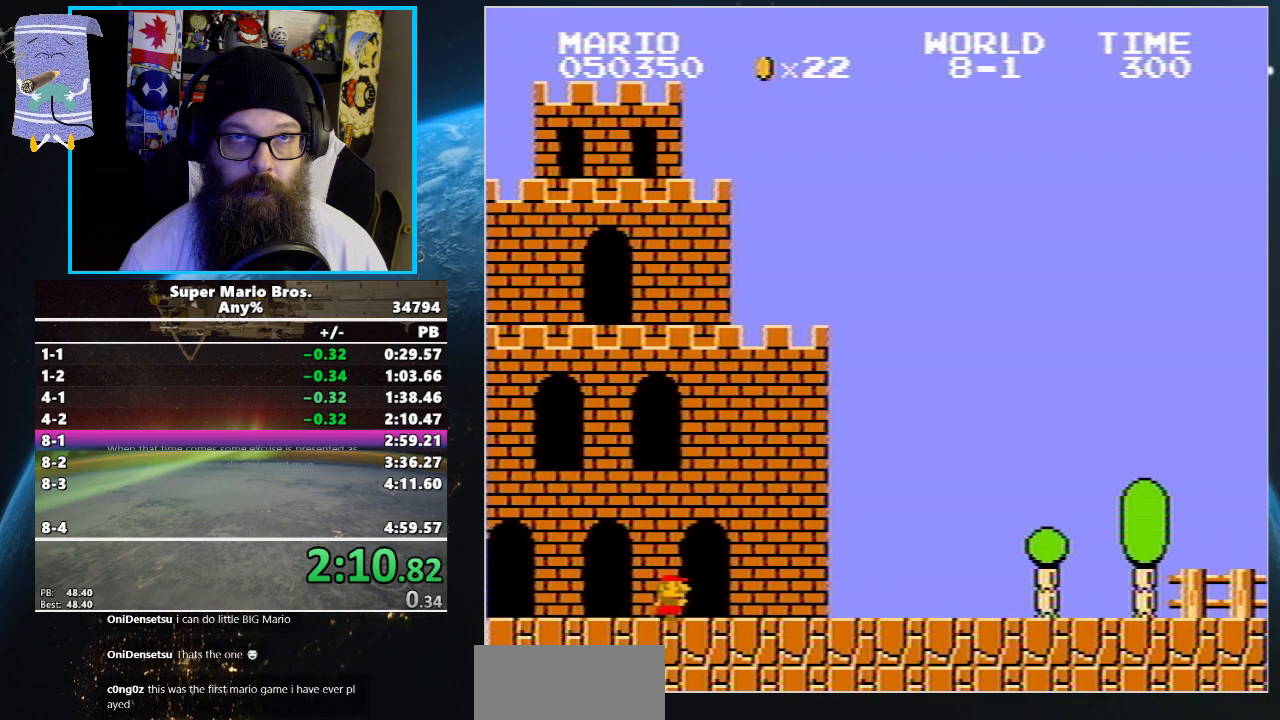
{"buttons": ["B", "DPAD_UP", "DPAD_RIGHT"], "events": []}
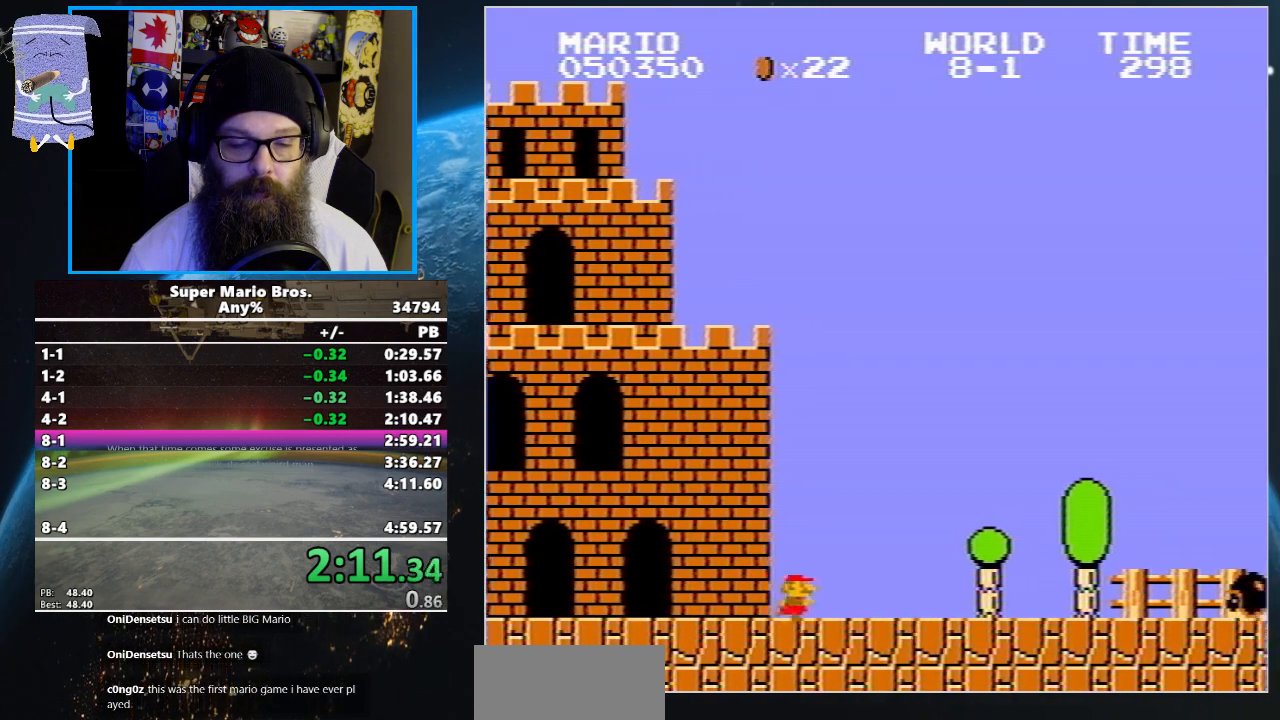
{"buttons": ["A", "B", "DPAD_UP", "DPAD_RIGHT"], "events": [[400, "A", "down"]]}
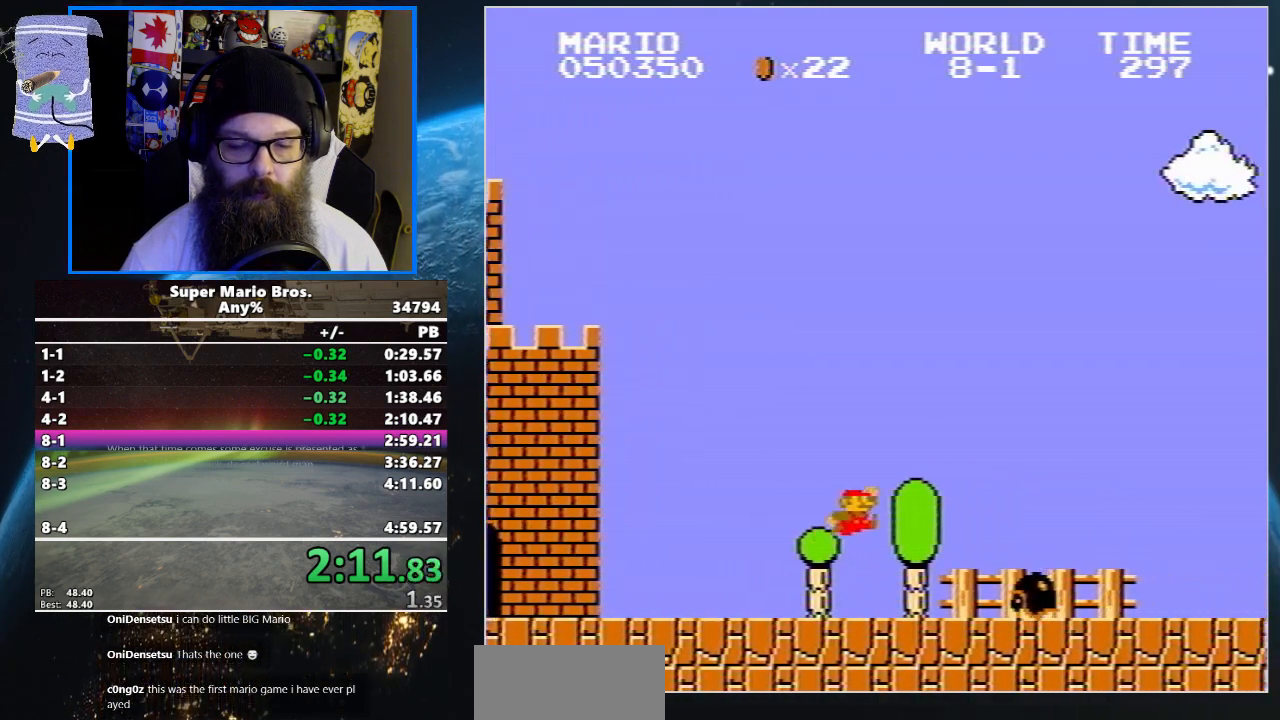
{"buttons": ["B", "DPAD_UP", "DPAD_RIGHT"], "events": [[233, "A", "up"]]}
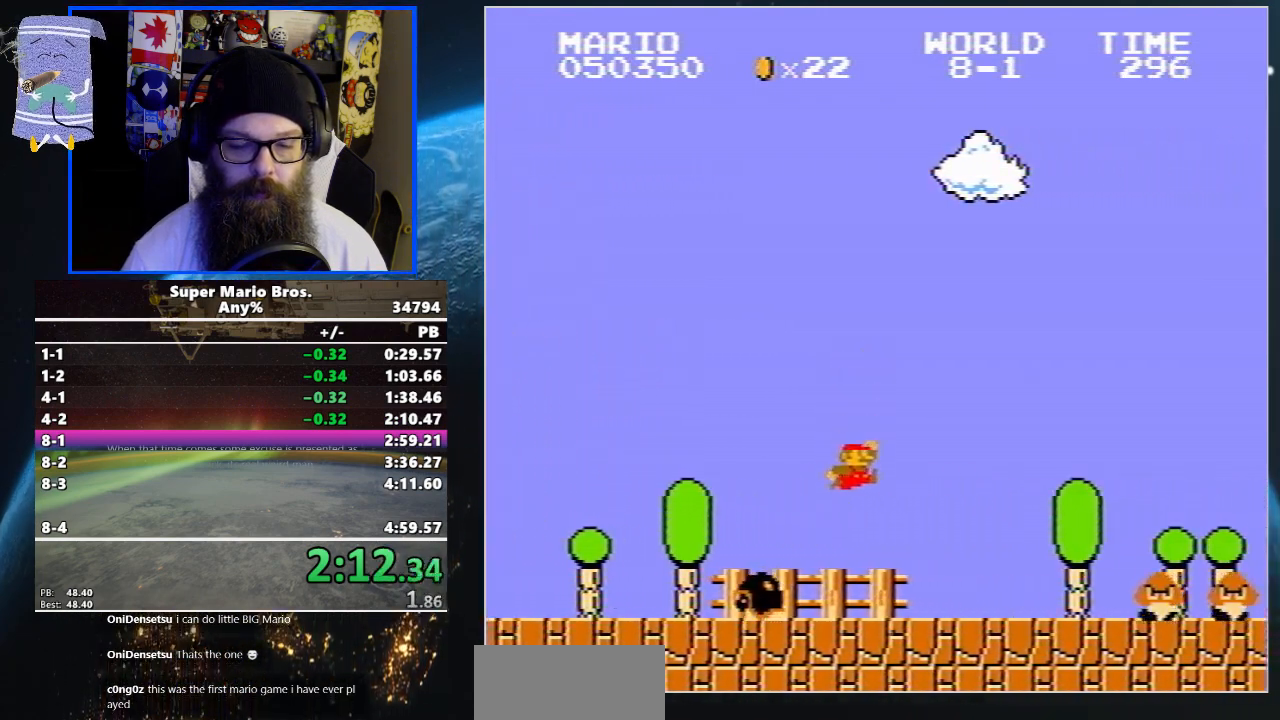
{"buttons": ["A", "B", "DPAD_UP", "DPAD_RIGHT"], "events": [[267, "A", "down"], [283, "B", "up"], [367, "B", "down"]]}
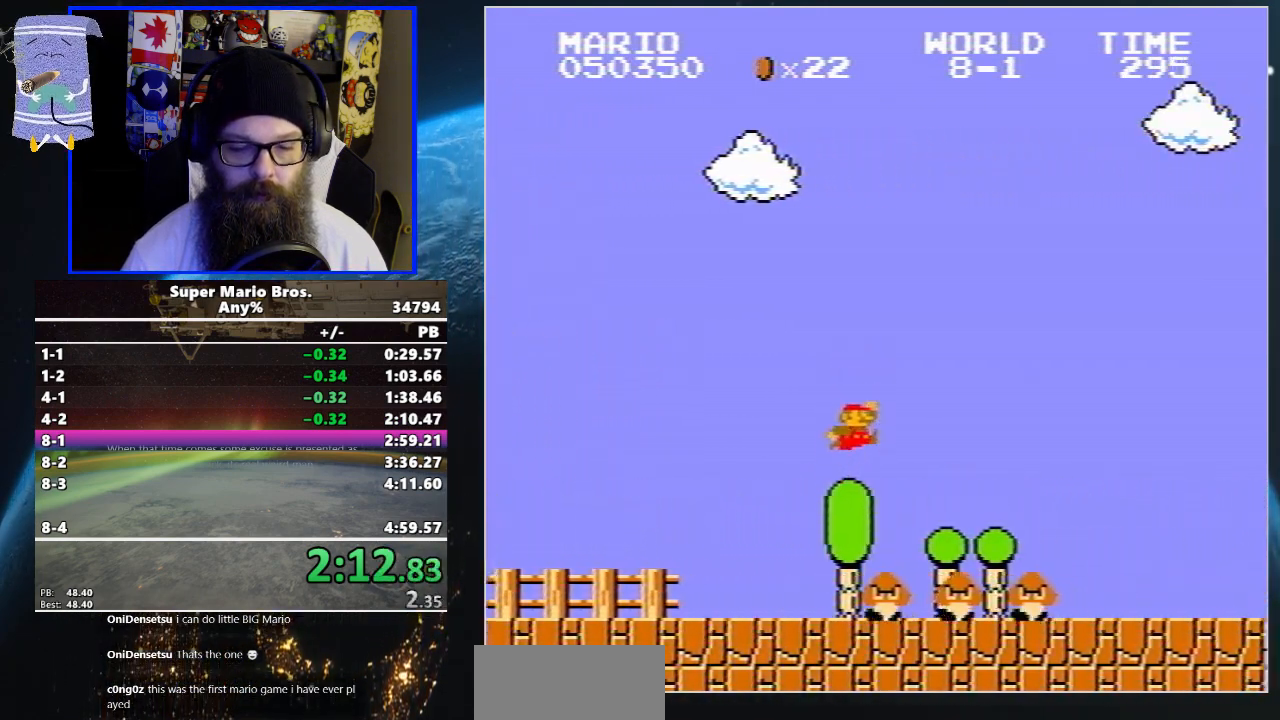
{"buttons": ["B", "DPAD_UP", "DPAD_RIGHT"], "events": [[200, "A", "up"]]}
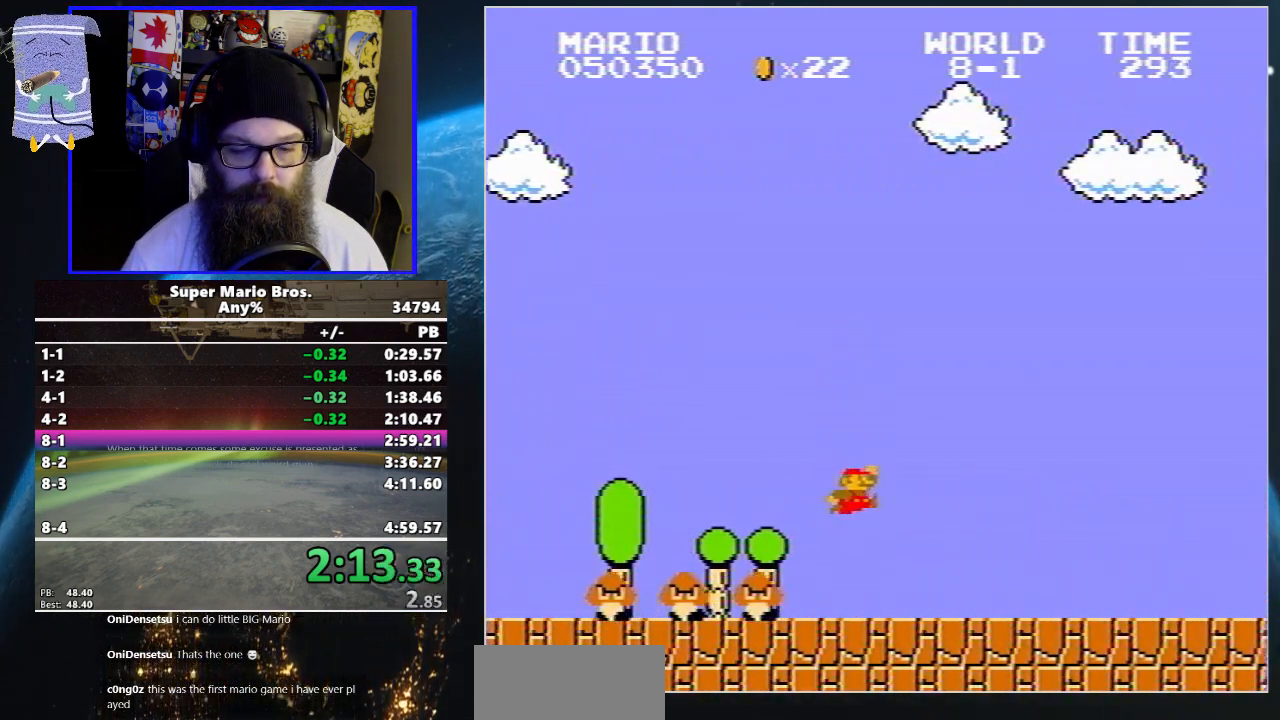
{"buttons": ["B", "DPAD_UP", "DPAD_RIGHT"], "events": []}
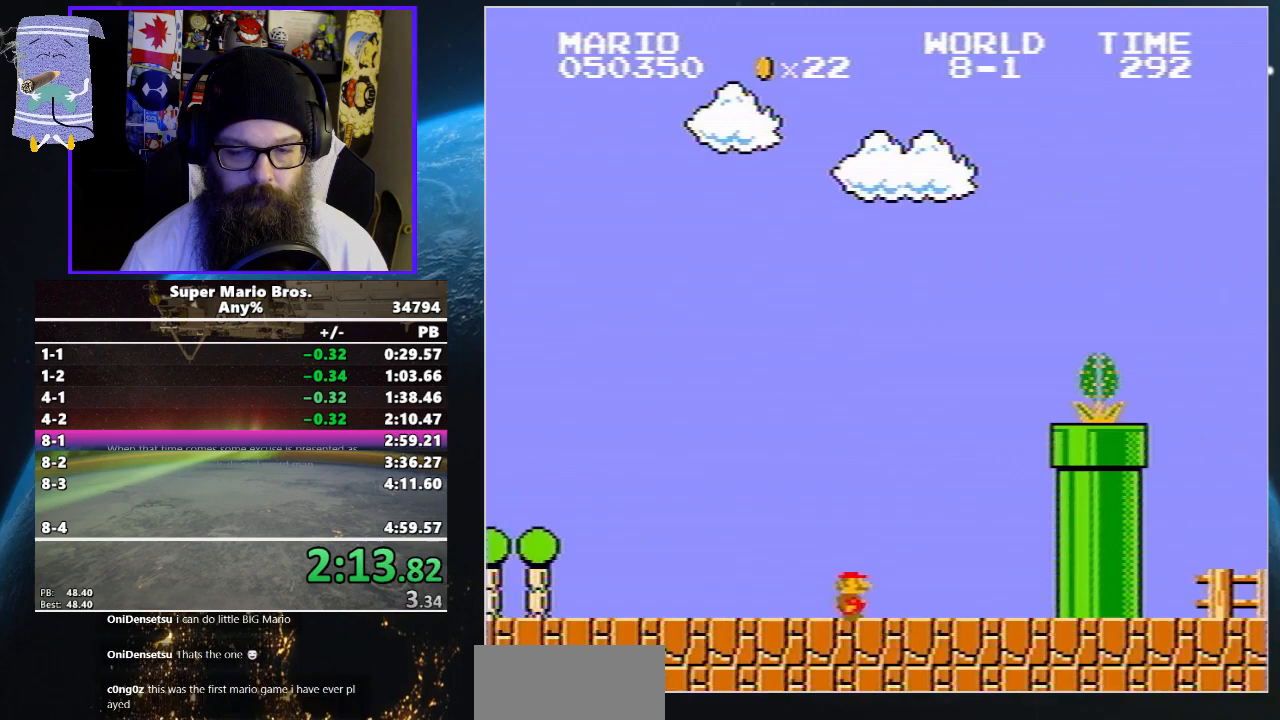
{"buttons": ["A", "B", "DPAD_UP", "DPAD_RIGHT"], "events": [[33, "A", "down"], [67, "B", "up"], [300, "B", "down"]]}
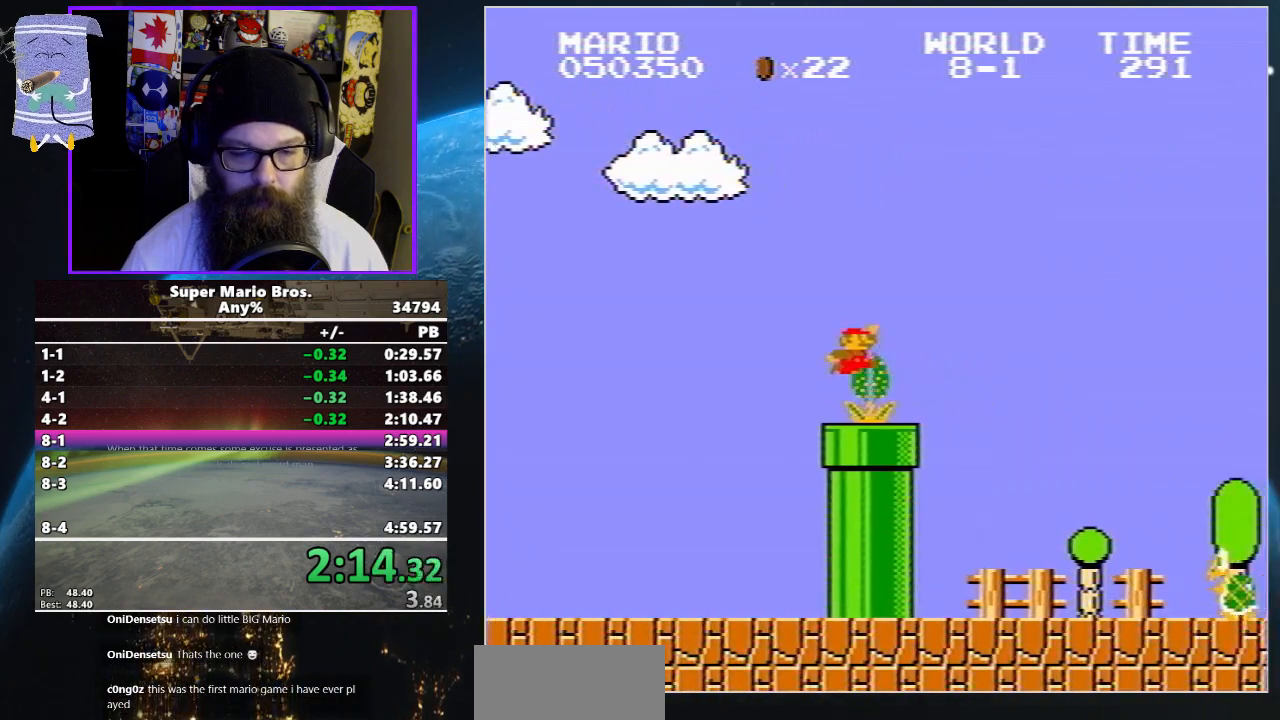
{"buttons": ["B", "DPAD_UP", "DPAD_RIGHT"], "events": [[200, "A", "up"]]}
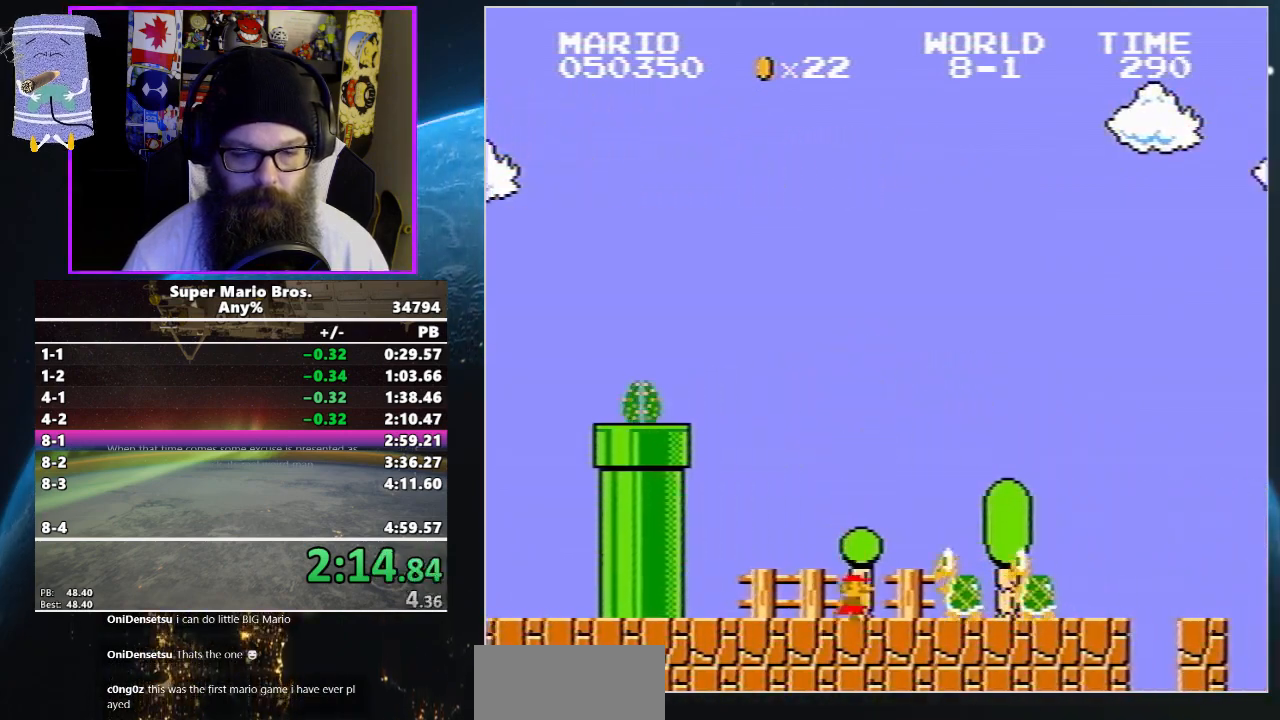
{"buttons": ["A", "B", "DPAD_UP", "DPAD_RIGHT"], "events": [[33, "A", "down"]]}
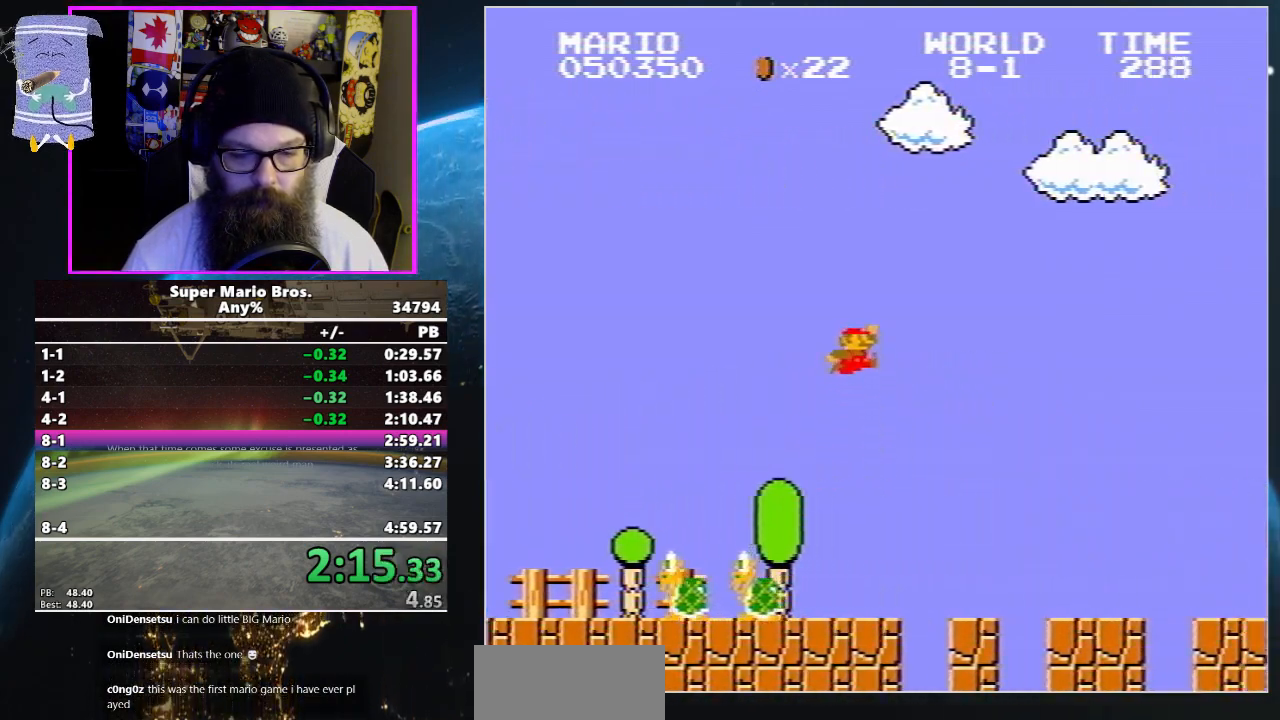
{"buttons": ["B", "DPAD_UP", "DPAD_RIGHT"], "events": [[167, "A", "up"]]}
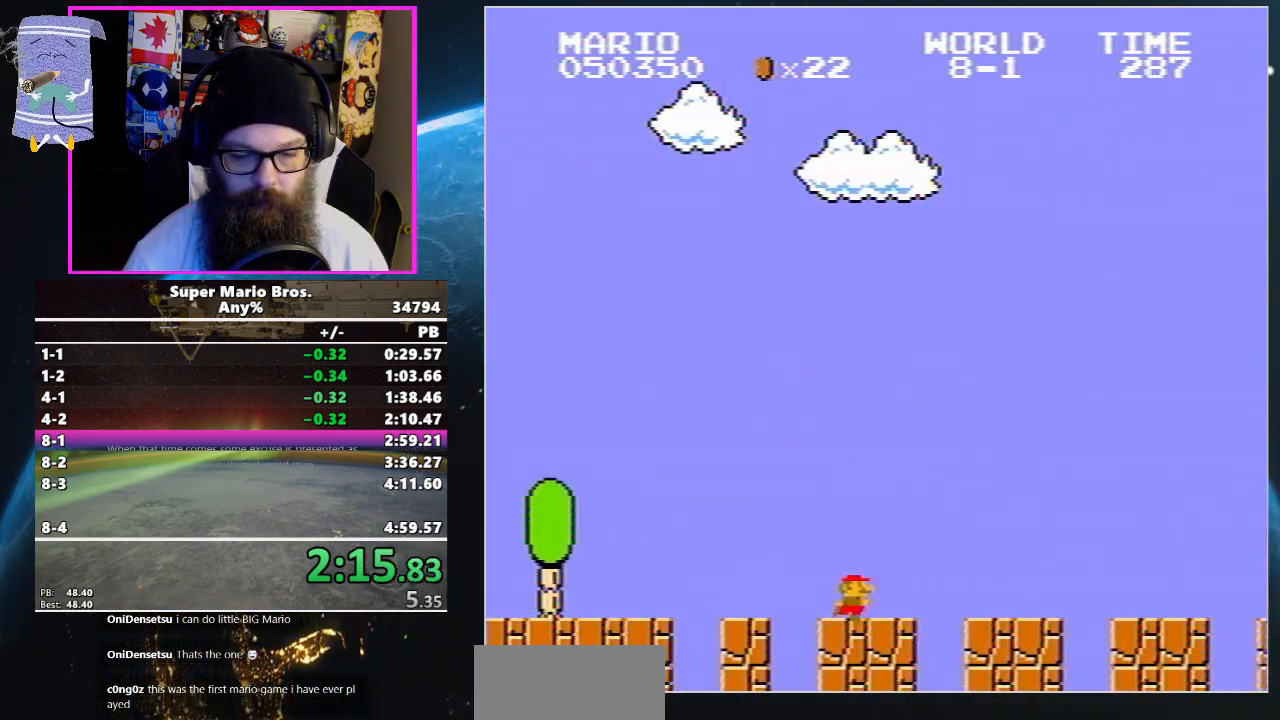
{"buttons": ["B", "DPAD_UP", "DPAD_RIGHT"], "events": []}
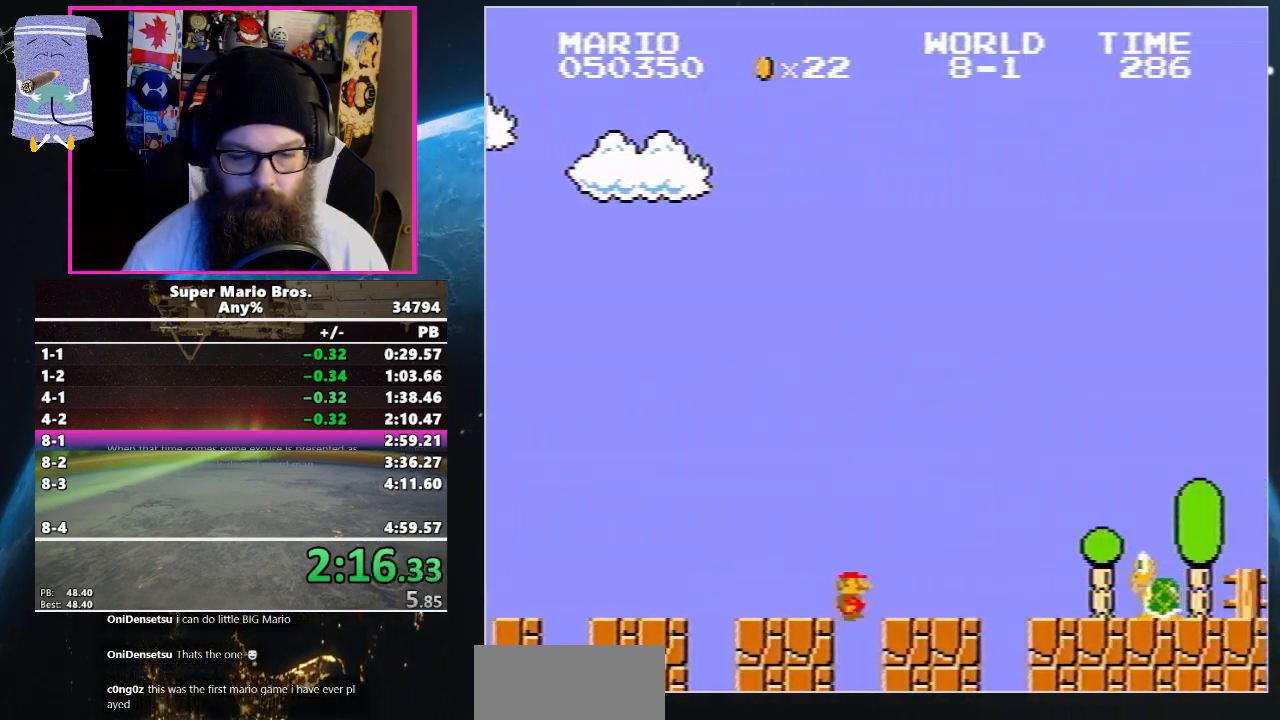
{"buttons": ["A", "B", "DPAD_UP", "DPAD_RIGHT"], "events": [[167, "A", "down"], [200, "B", "up"], [433, "B", "down"]]}
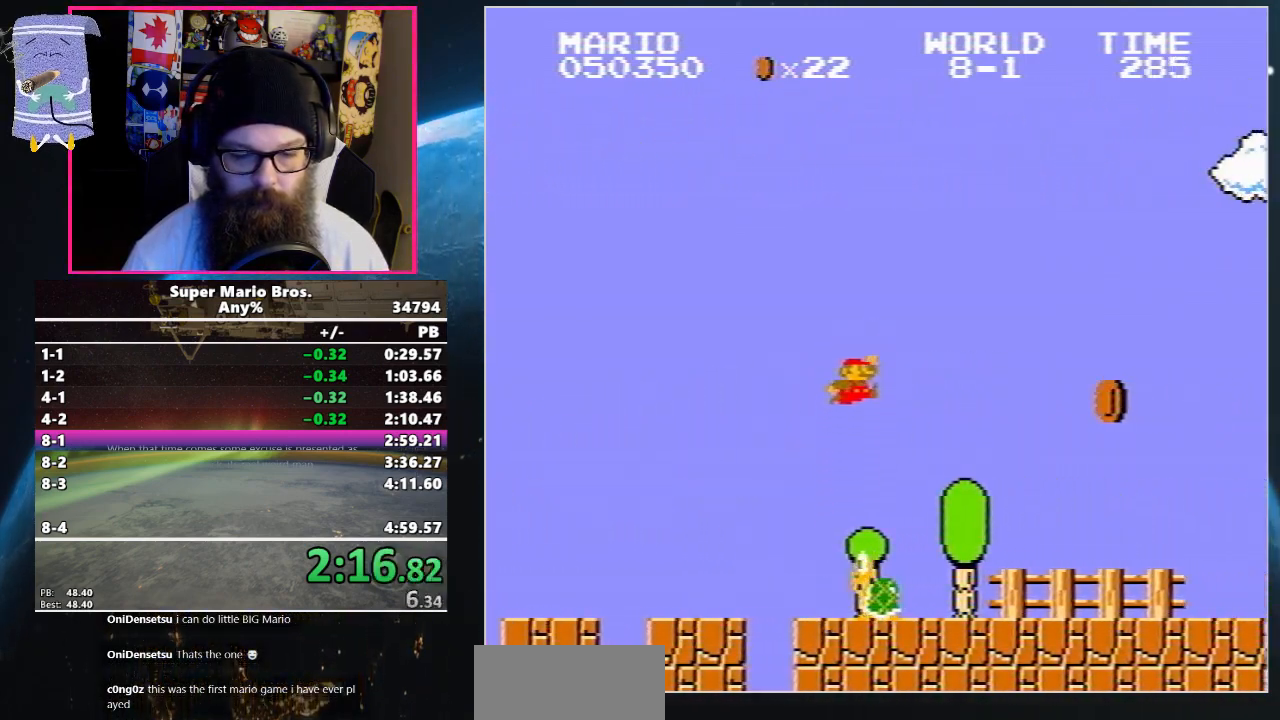
{"buttons": ["B", "DPAD_UP", "DPAD_RIGHT"], "events": [[33, "A", "up"]]}
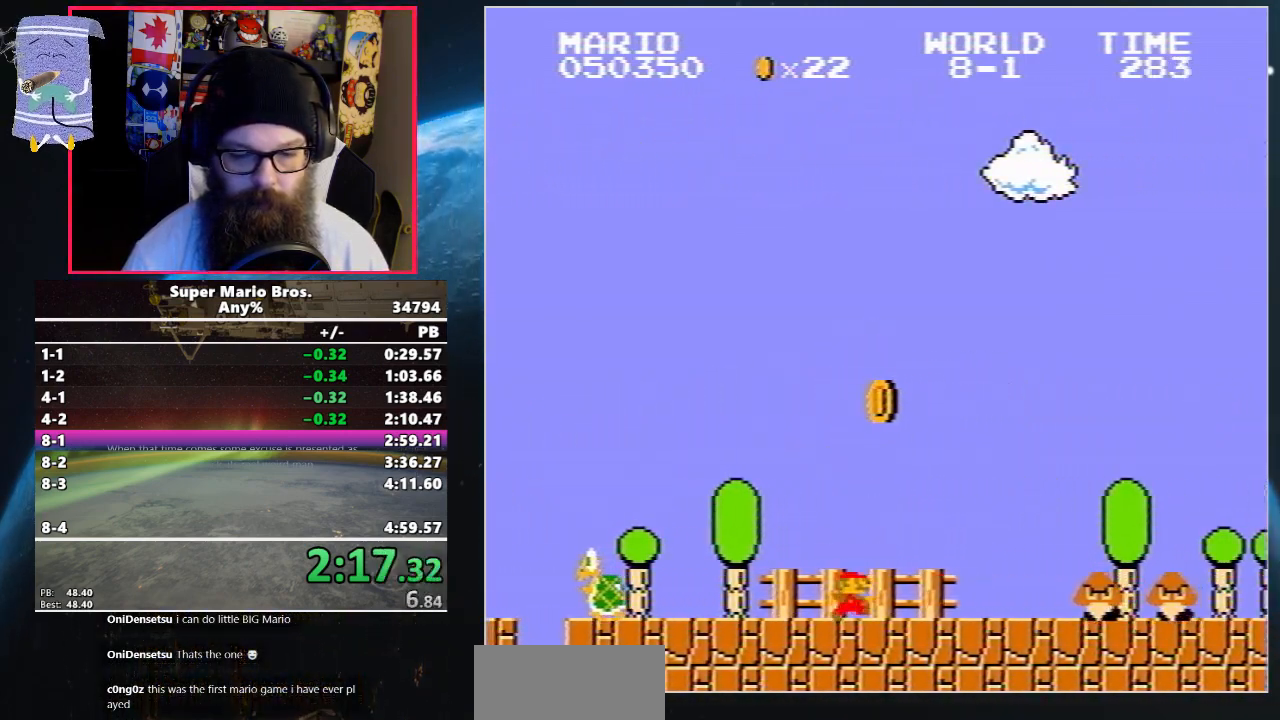
{"buttons": ["B", "DPAD_UP", "DPAD_RIGHT"], "events": [[133, "A", "down"], [450, "A", "up"]]}
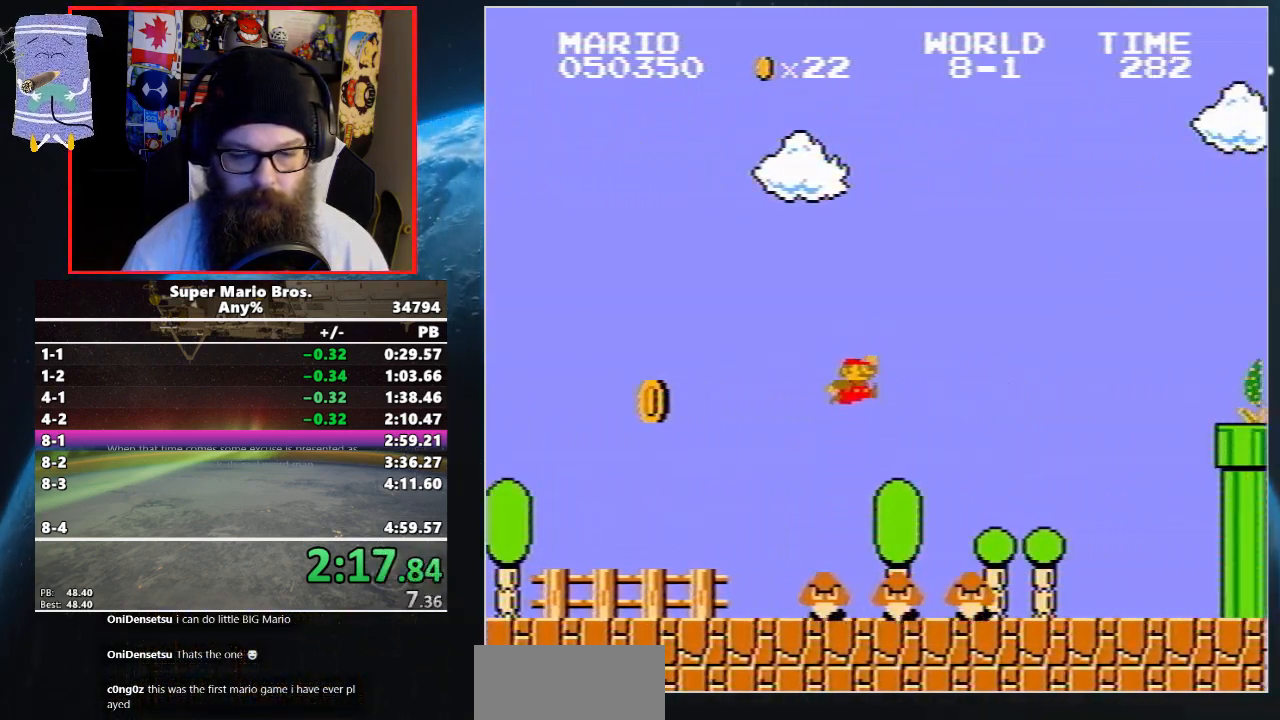
{"buttons": ["A", "B", "DPAD_UP", "DPAD_RIGHT"], "events": [[467, "A", "down"]]}